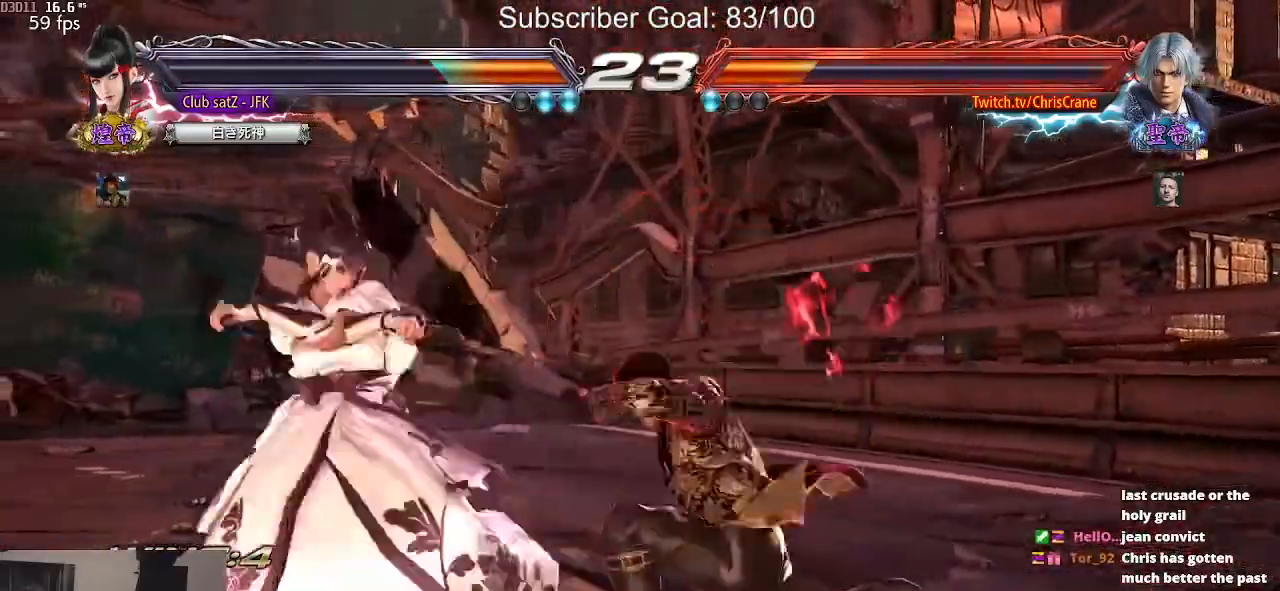
Gameplay with a controller (arcade stick); each line is a JSON object with the inputs held at the frame after it. "events" lists button and stick changes between this image and that frame as [ms after this image, input, new state], when the widget could be followed in between. Not read: L3 R3.
{"buttons": [], "left_stick": "center", "events": [[117, "left_stick", "center"], [150, "R1", "up"]]}
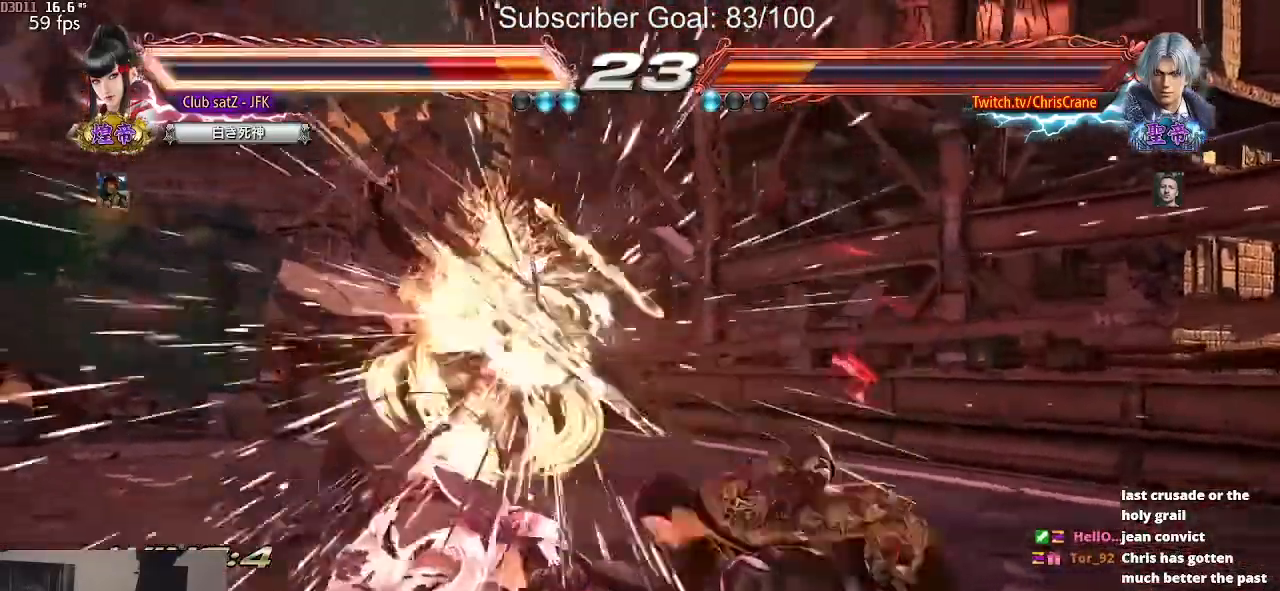
{"buttons": [], "left_stick": "center", "events": [[400, "left_stick", "left"], [483, "left_stick", "center"]]}
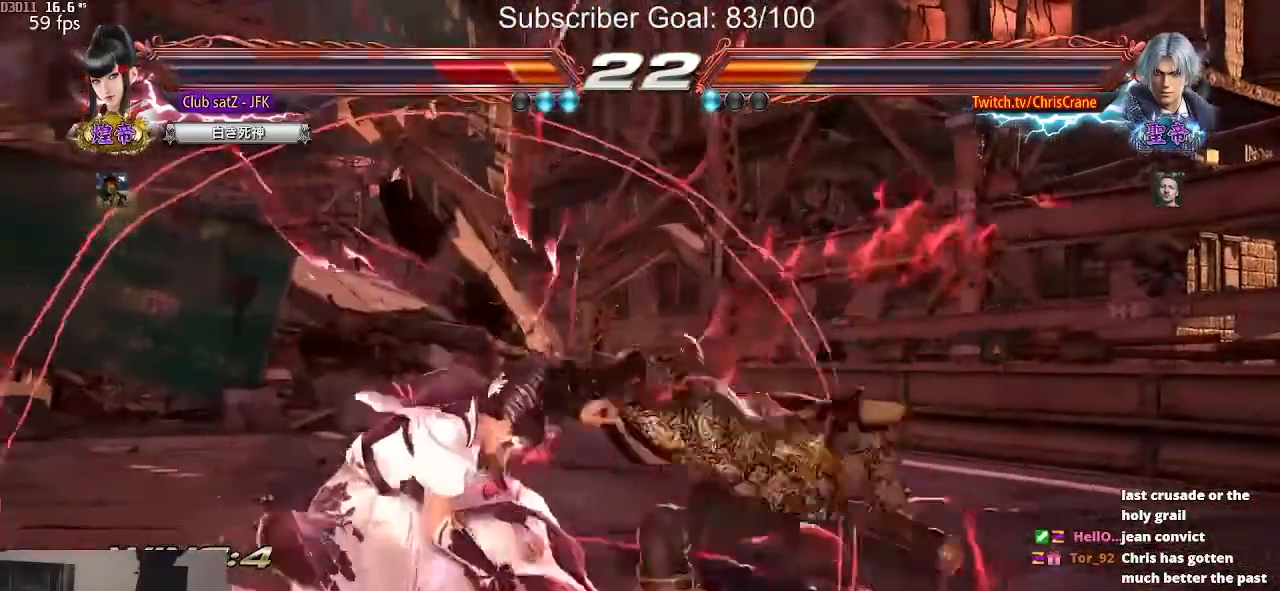
{"buttons": [], "left_stick": "center", "events": [[33, "left_stick", "left"], [383, "left_stick", "center"]]}
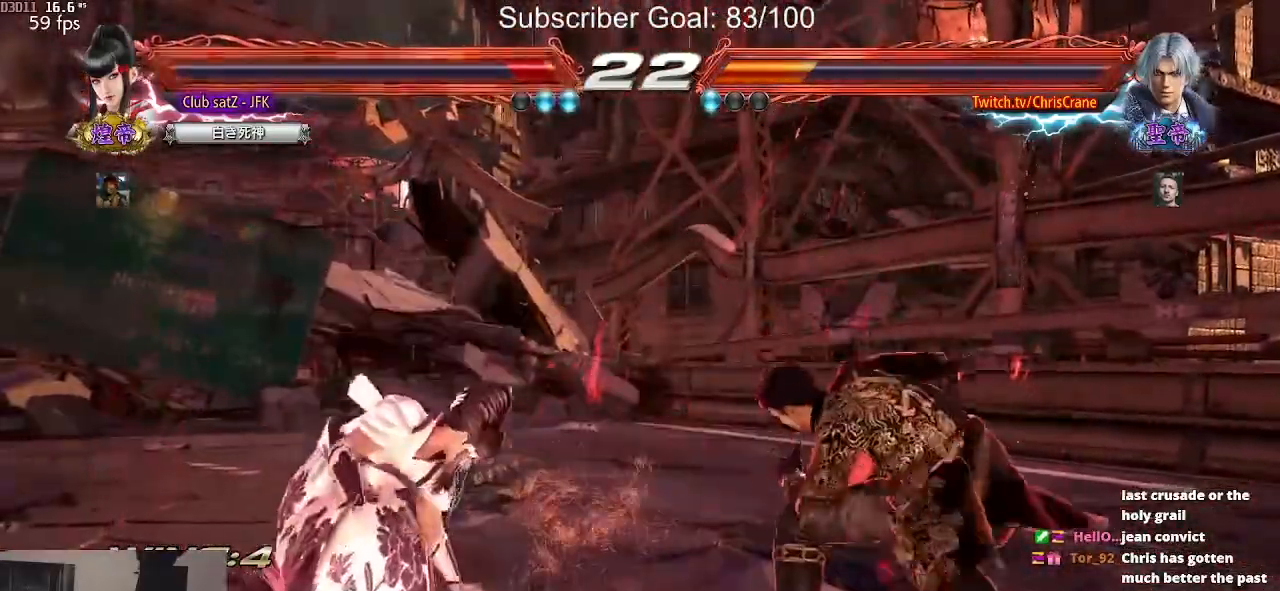
{"buttons": ["CIRCLE"], "left_stick": "center", "events": [[117, "left_stick", "up-right"], [217, "CIRCLE", "down"], [283, "CIRCLE", "up"], [350, "CIRCLE", "down"], [450, "left_stick", "center"]]}
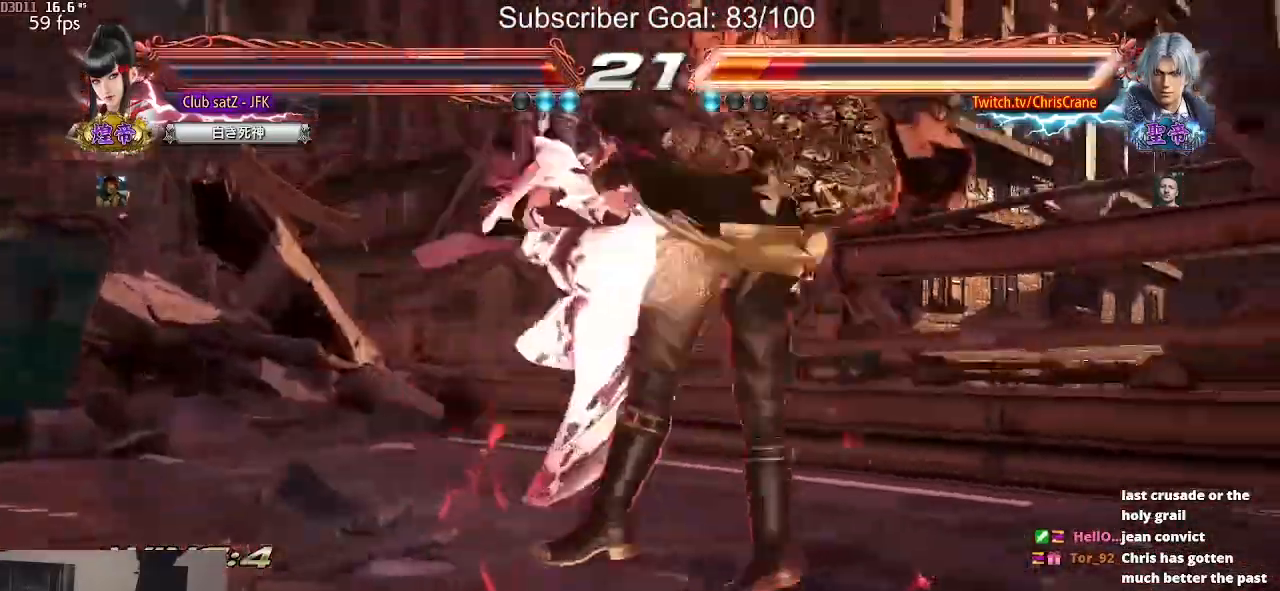
{"buttons": ["SQUARE"], "left_stick": "right", "events": [[17, "CIRCLE", "up"], [400, "left_stick", "right"], [417, "SQUARE", "down"]]}
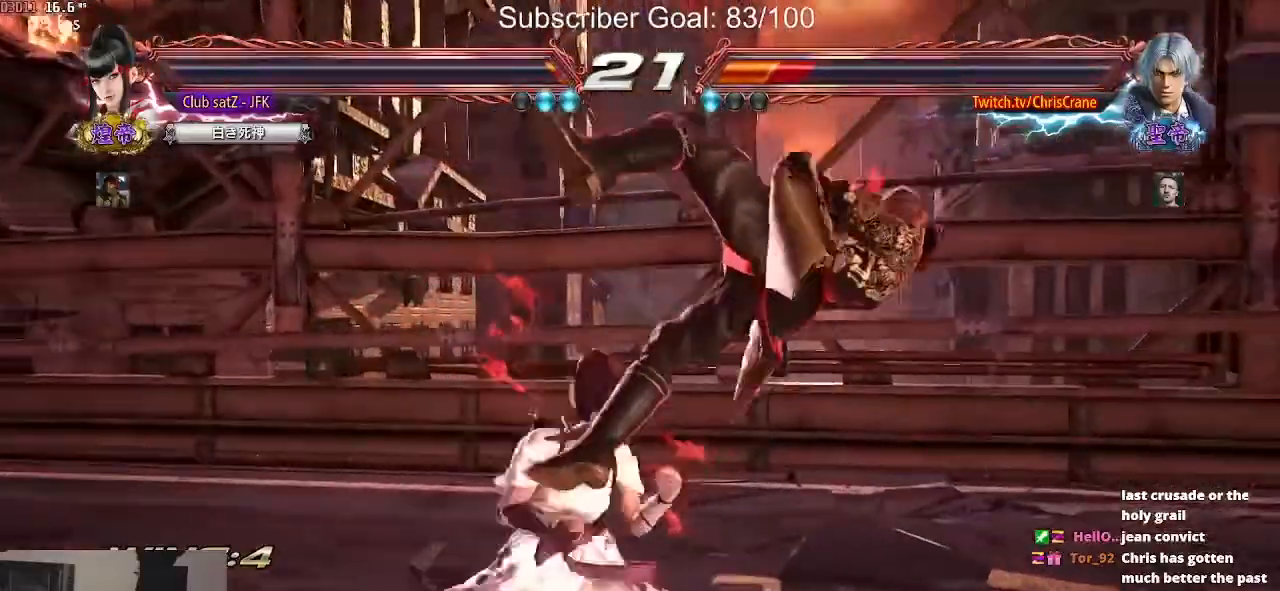
{"buttons": ["SQUARE"], "left_stick": "center", "events": [[33, "SQUARE", "up"], [50, "left_stick", "center"], [300, "left_stick", "down-right"], [367, "SQUARE", "down"], [500, "left_stick", "center"]]}
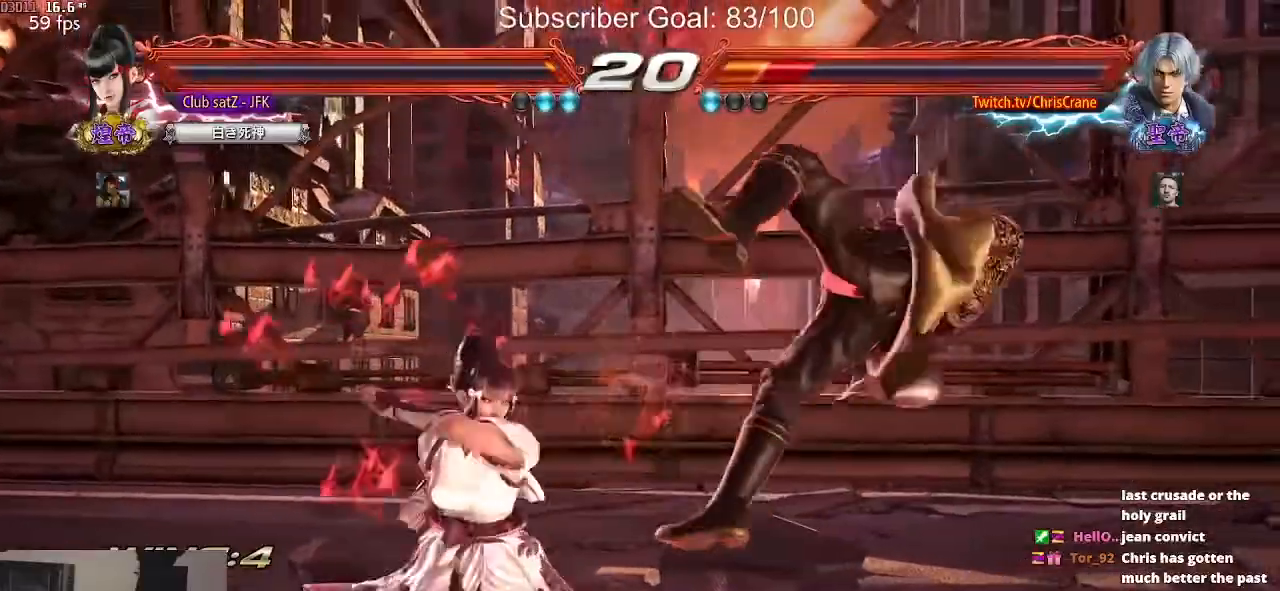
{"buttons": ["TRIANGLE"], "left_stick": "right", "events": [[17, "SQUARE", "up"], [250, "left_stick", "left"], [367, "left_stick", "right"], [417, "TRIANGLE", "down"]]}
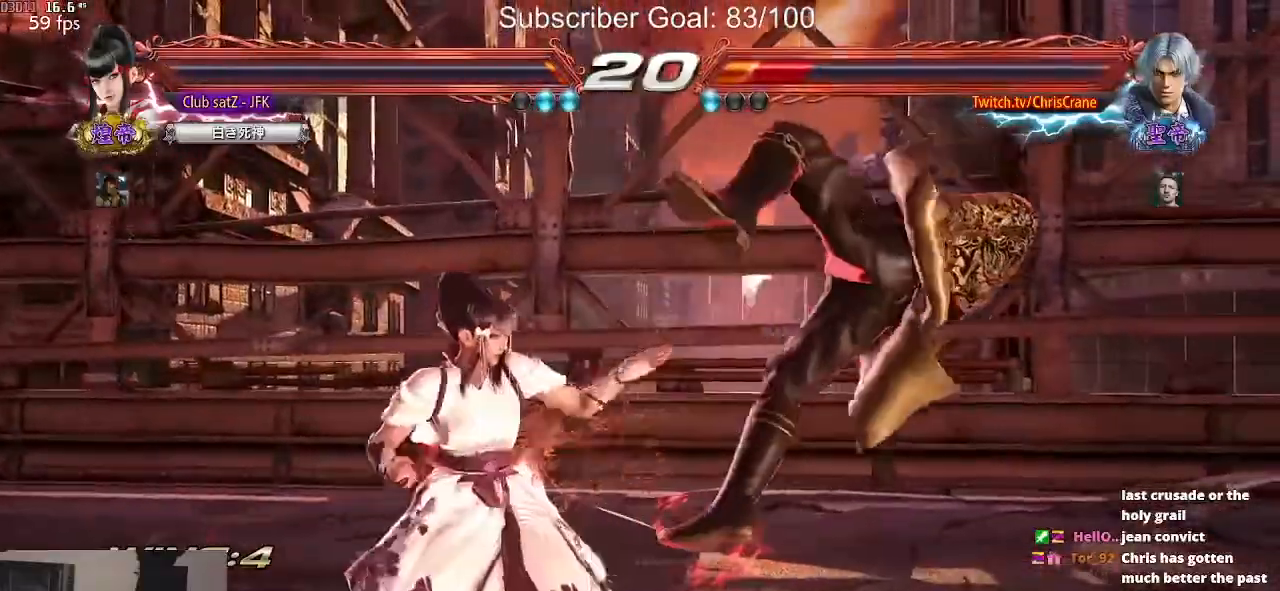
{"buttons": [], "left_stick": "center", "events": [[17, "left_stick", "center"], [33, "SQUARE", "down"], [50, "TRIANGLE", "up"], [100, "SQUARE", "up"], [233, "CIRCLE", "down"], [250, "CIRCLE", "up"], [383, "CIRCLE", "down"], [417, "CIRCLE", "up"]]}
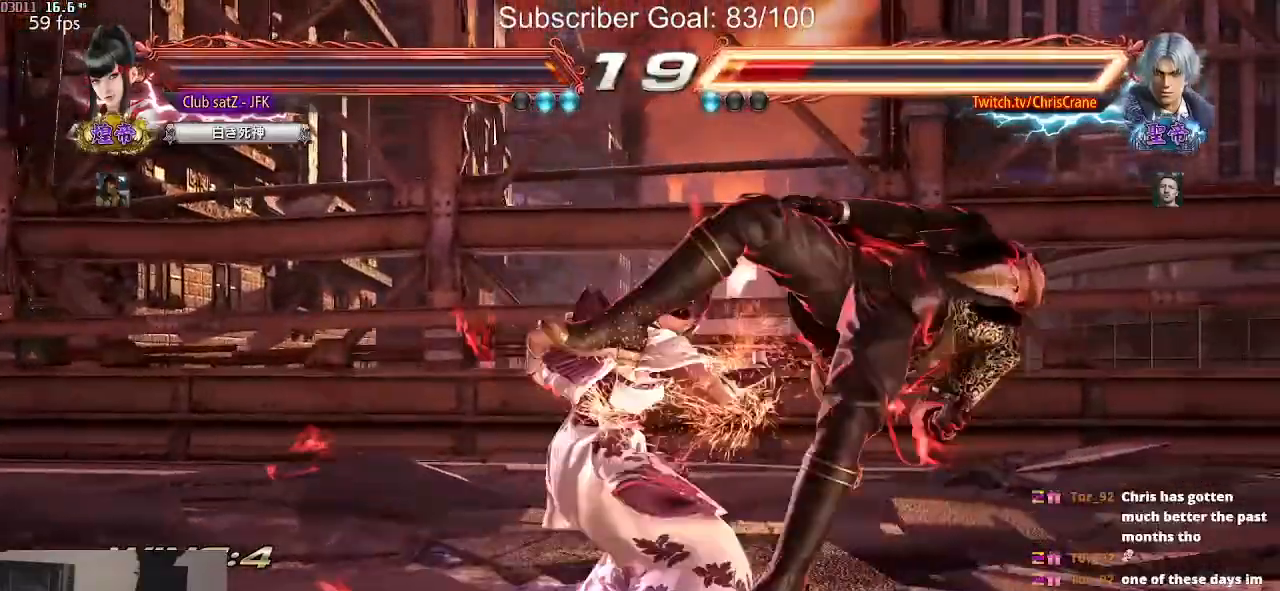
{"buttons": ["TRIANGLE"], "left_stick": "center", "events": [[33, "CIRCLE", "down"], [83, "CIRCLE", "up"], [200, "CIRCLE", "down"], [300, "CIRCLE", "up"], [500, "TRIANGLE", "down"]]}
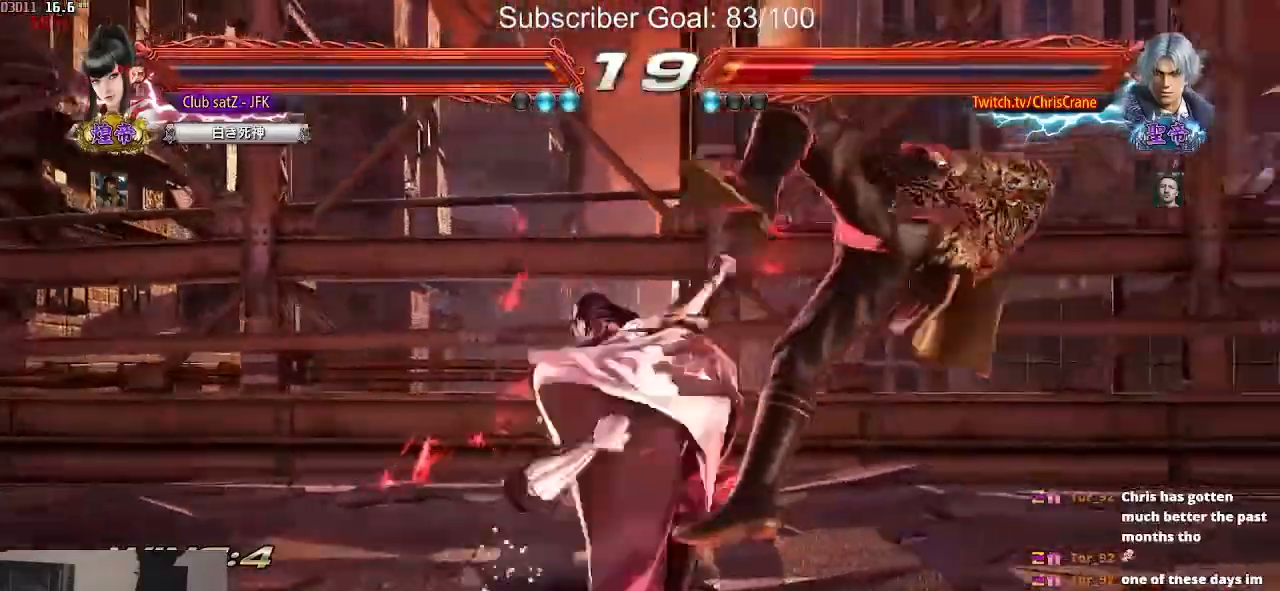
{"buttons": [], "left_stick": "center", "events": [[100, "TRIANGLE", "up"]]}
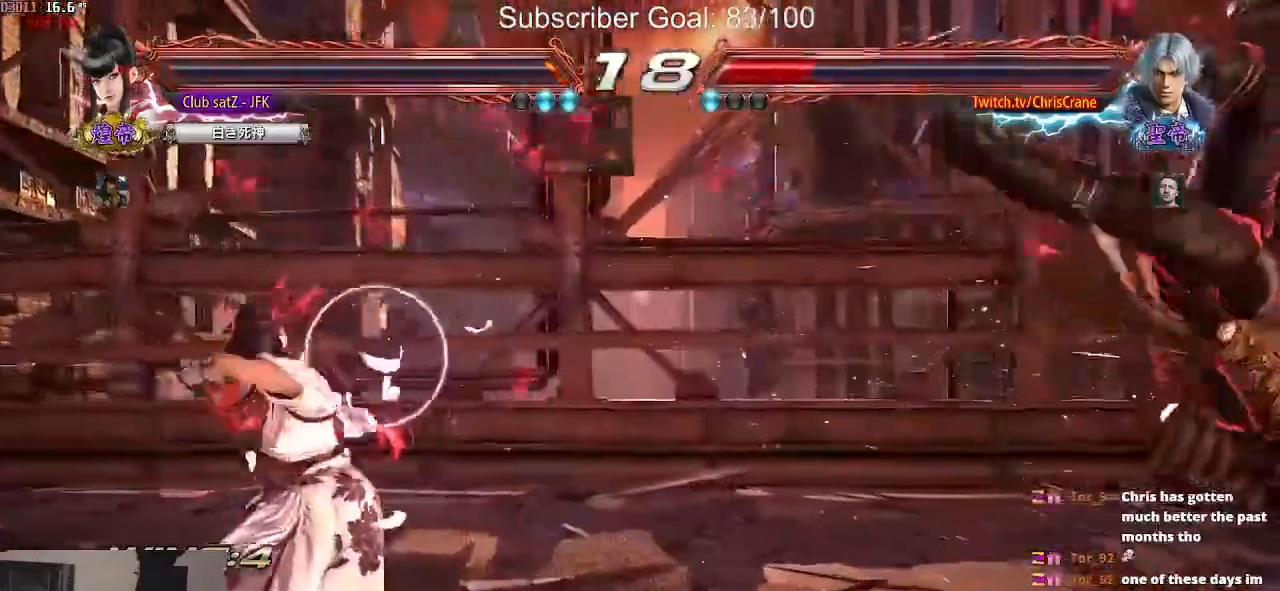
{"buttons": [], "left_stick": "center", "events": [[17, "left_stick", "right"], [83, "left_stick", "center"], [167, "left_stick", "right"], [250, "left_stick", "center"], [300, "left_stick", "right"], [333, "R1", "down"], [417, "R1", "up"], [467, "left_stick", "center"]]}
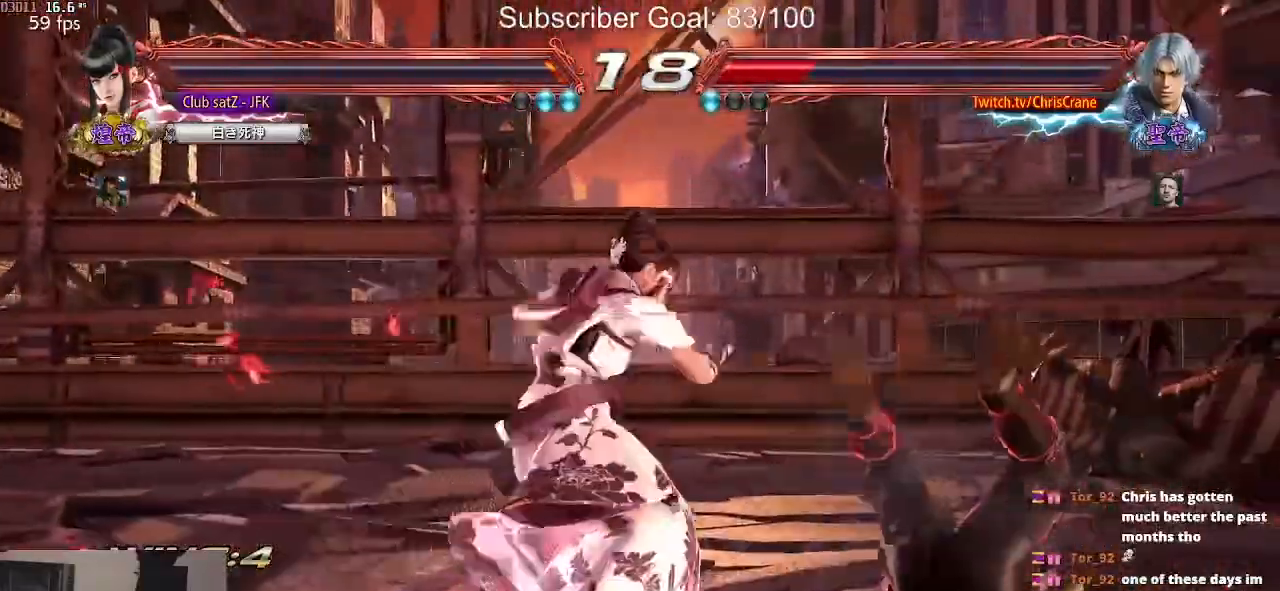
{"buttons": [], "left_stick": "center", "events": []}
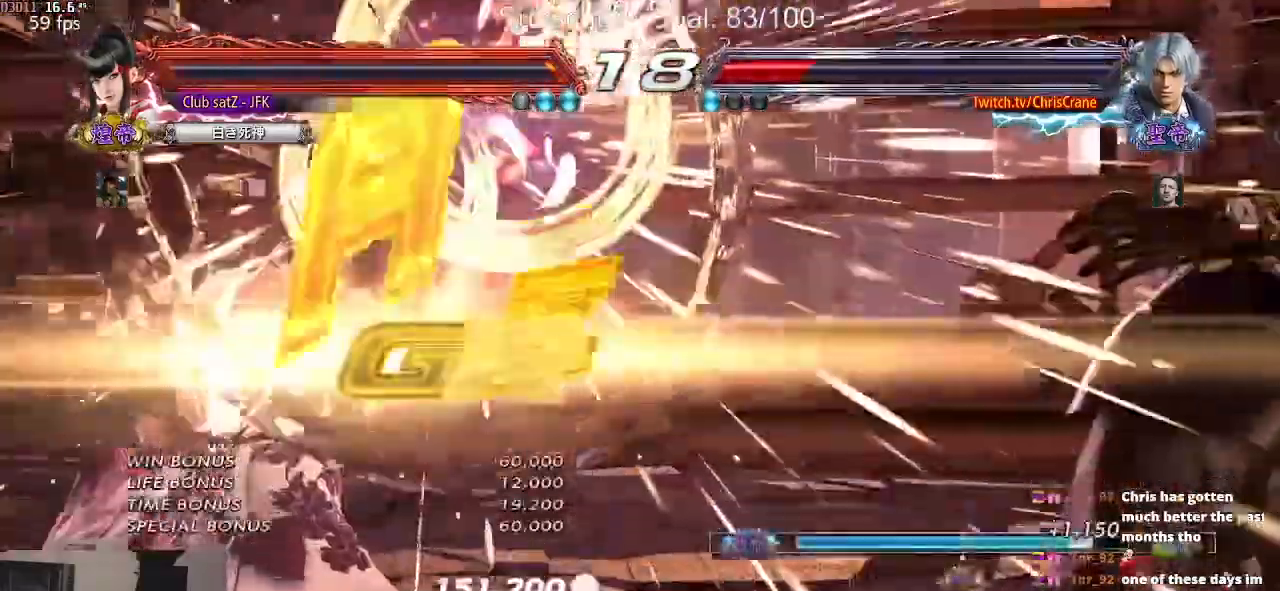
{"buttons": [], "left_stick": "center", "events": []}
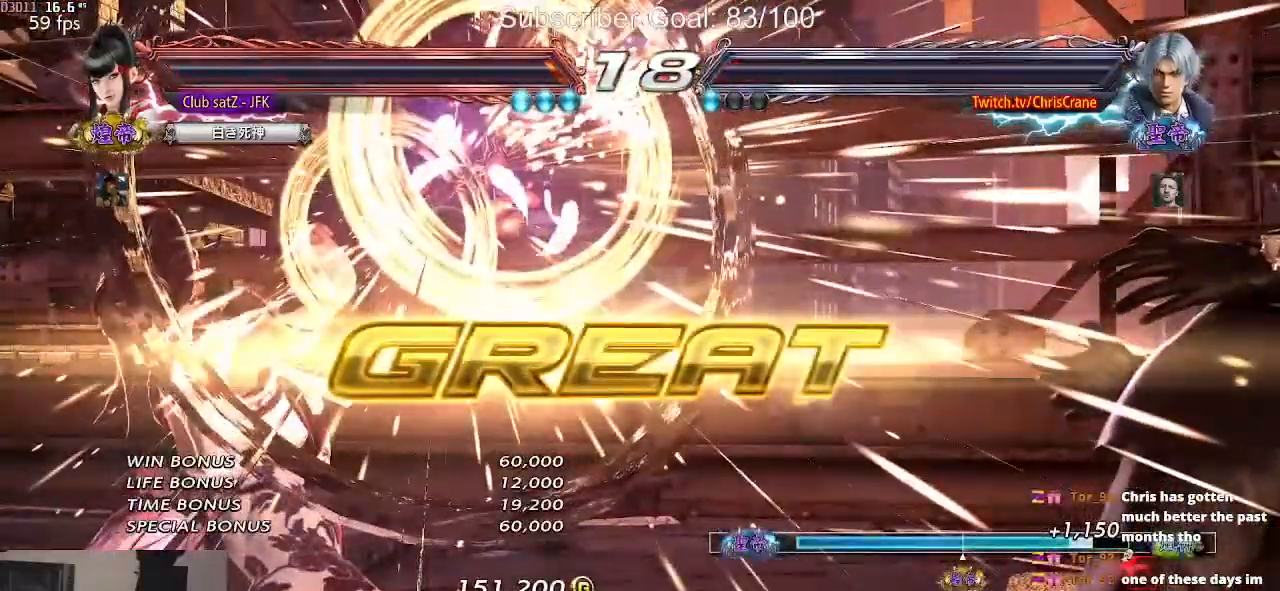
{"buttons": [], "left_stick": "center", "events": []}
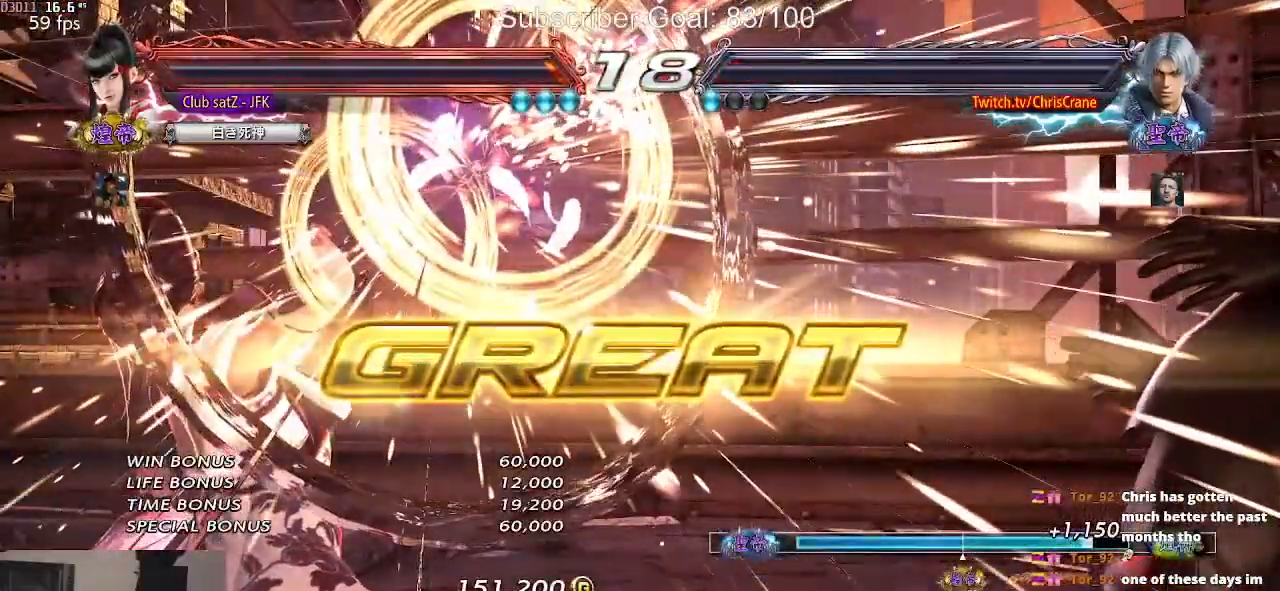
{"buttons": [], "left_stick": "center", "events": []}
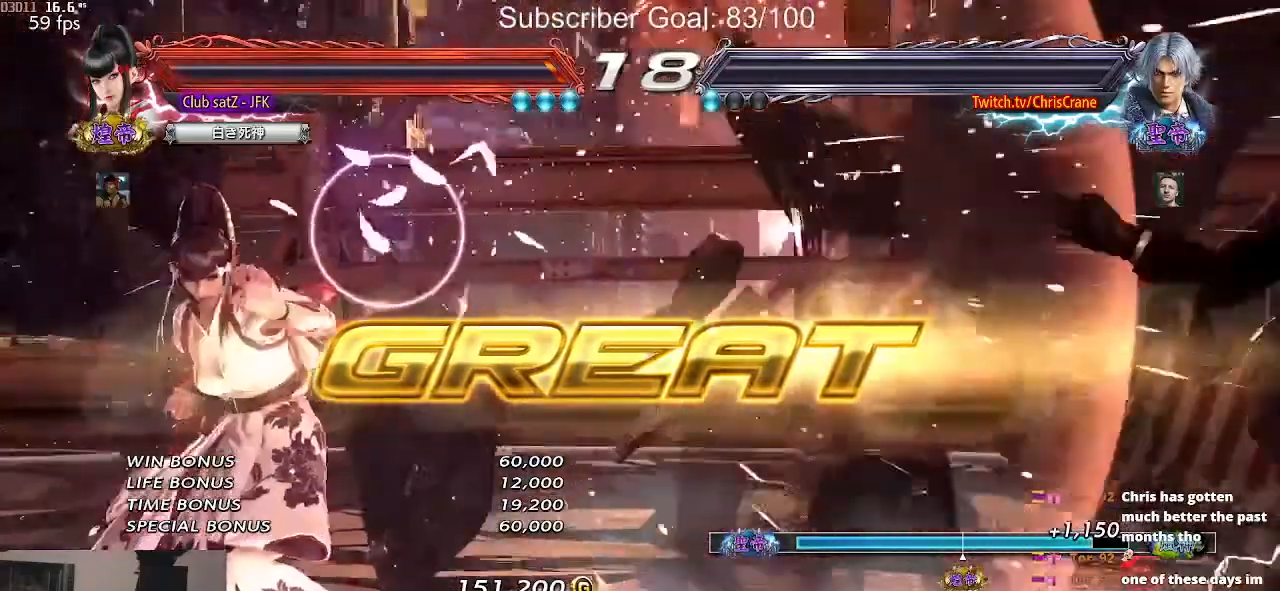
{"buttons": [], "left_stick": "center", "events": []}
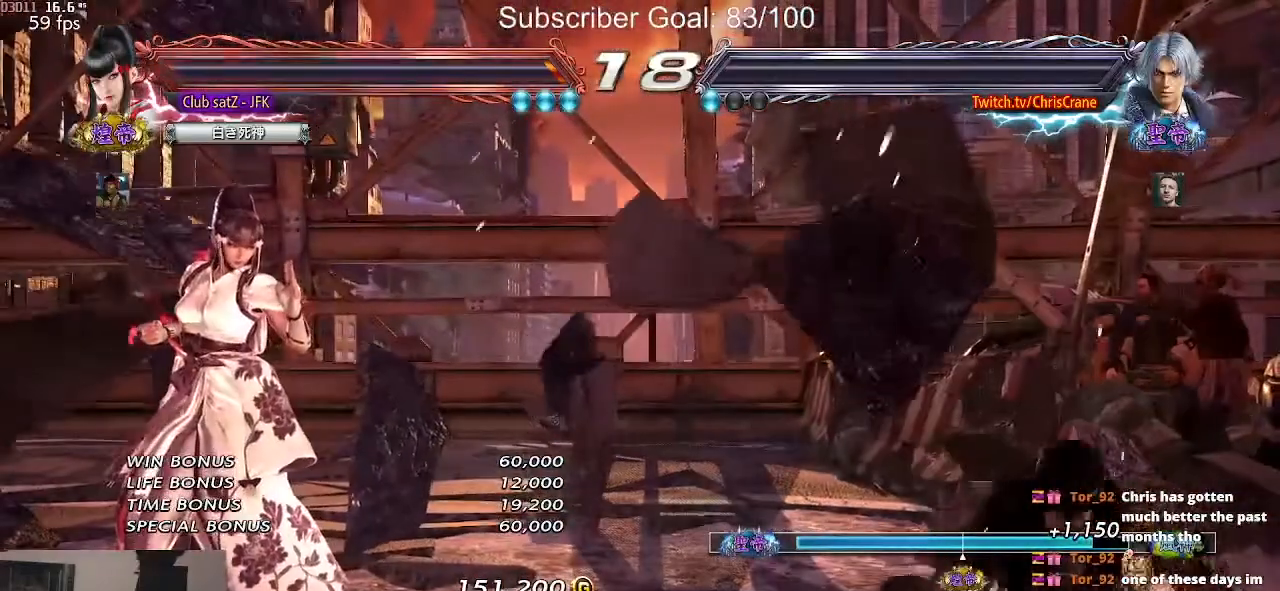
{"buttons": [], "left_stick": "center", "events": []}
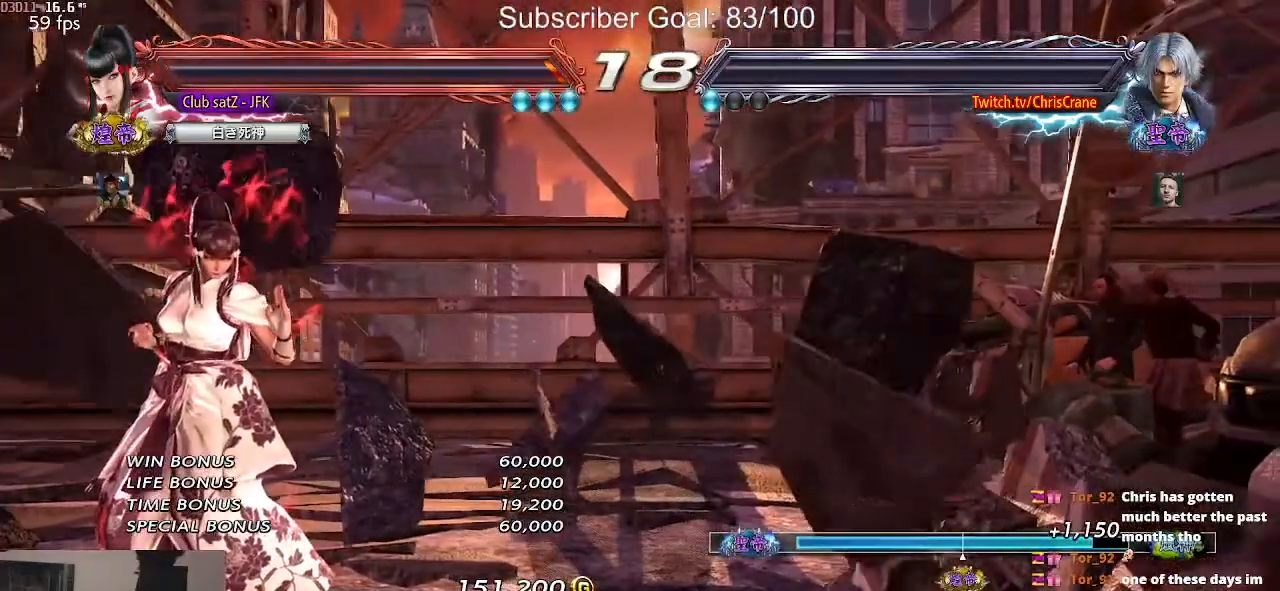
{"buttons": [], "left_stick": "center", "events": []}
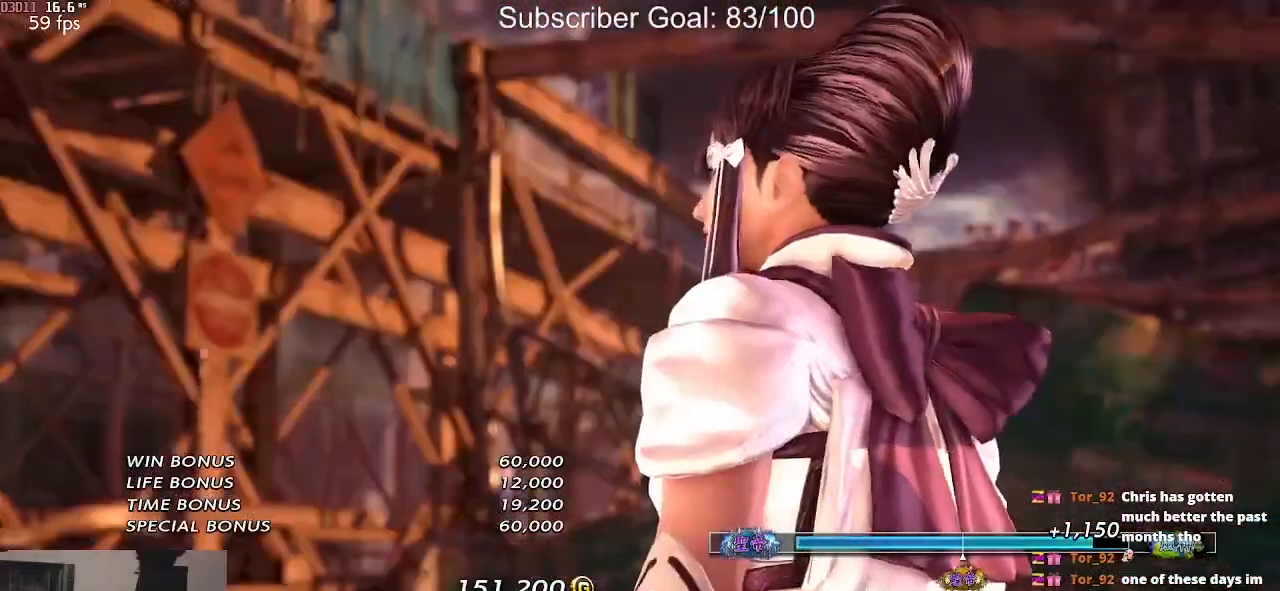
{"buttons": [], "left_stick": "center", "events": [[133, "CROSS", "down"], [233, "CROSS", "up"], [350, "CROSS", "down"], [433, "CROSS", "up"]]}
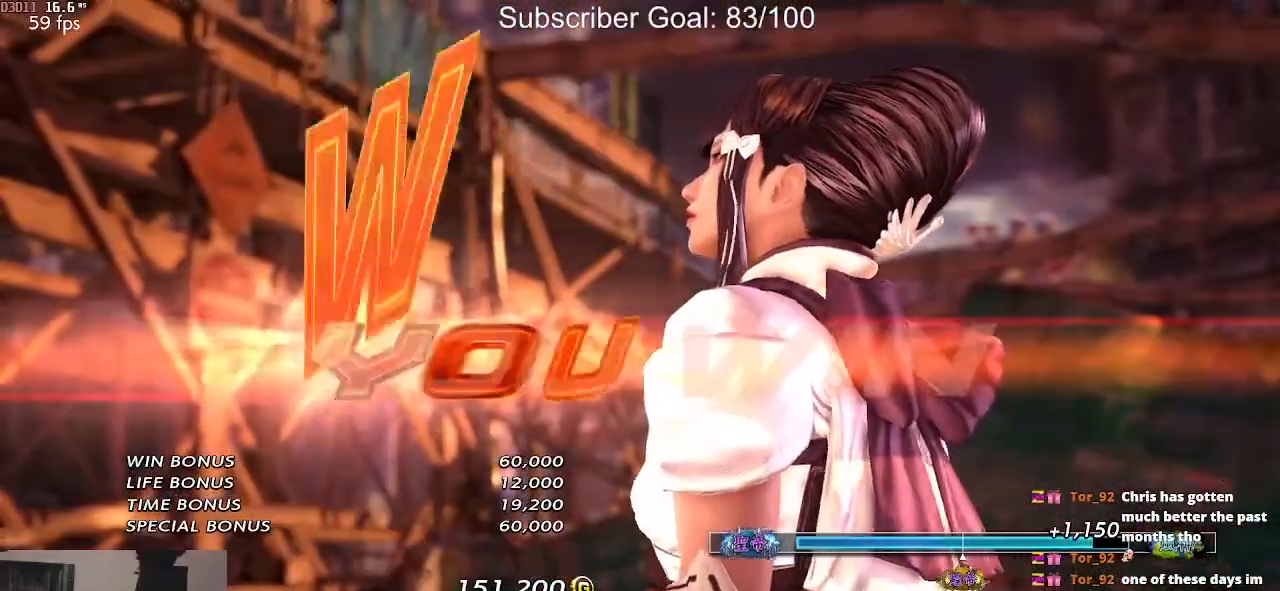
{"buttons": [], "left_stick": "center", "events": []}
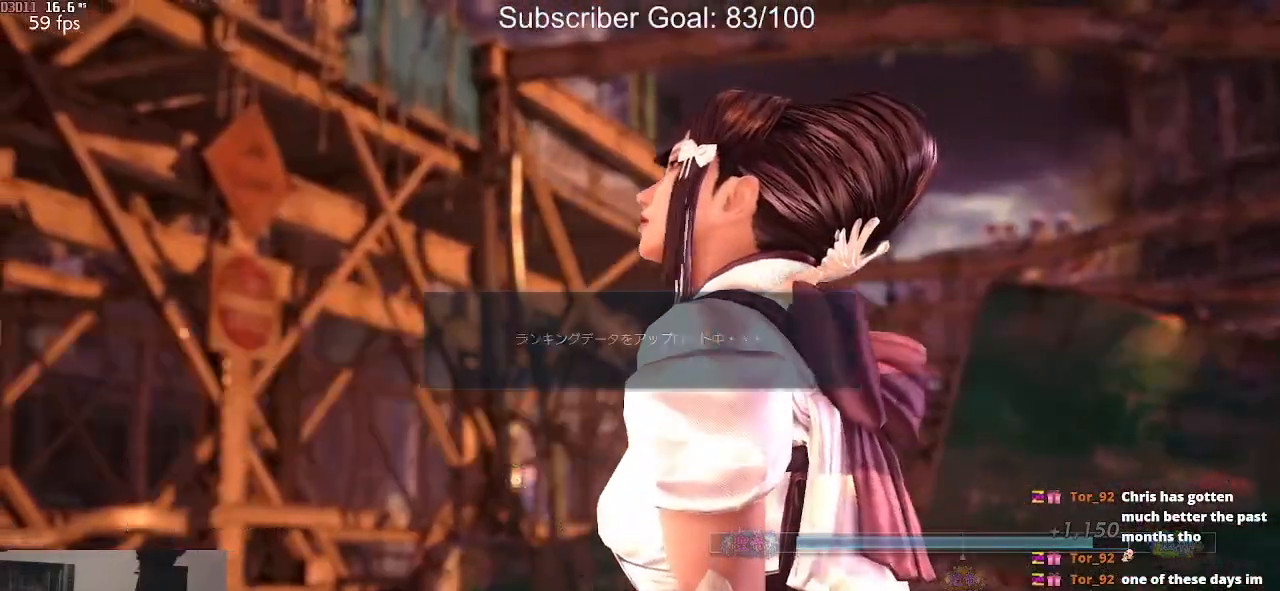
{"buttons": [], "left_stick": "center", "events": []}
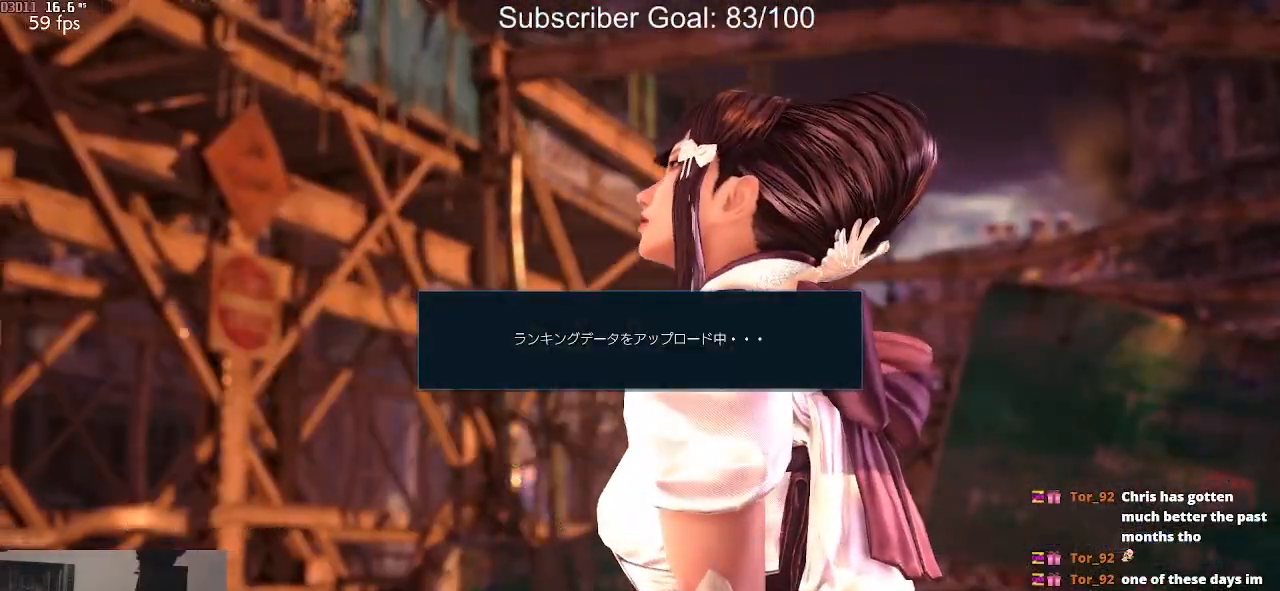
{"buttons": [], "left_stick": "center", "events": []}
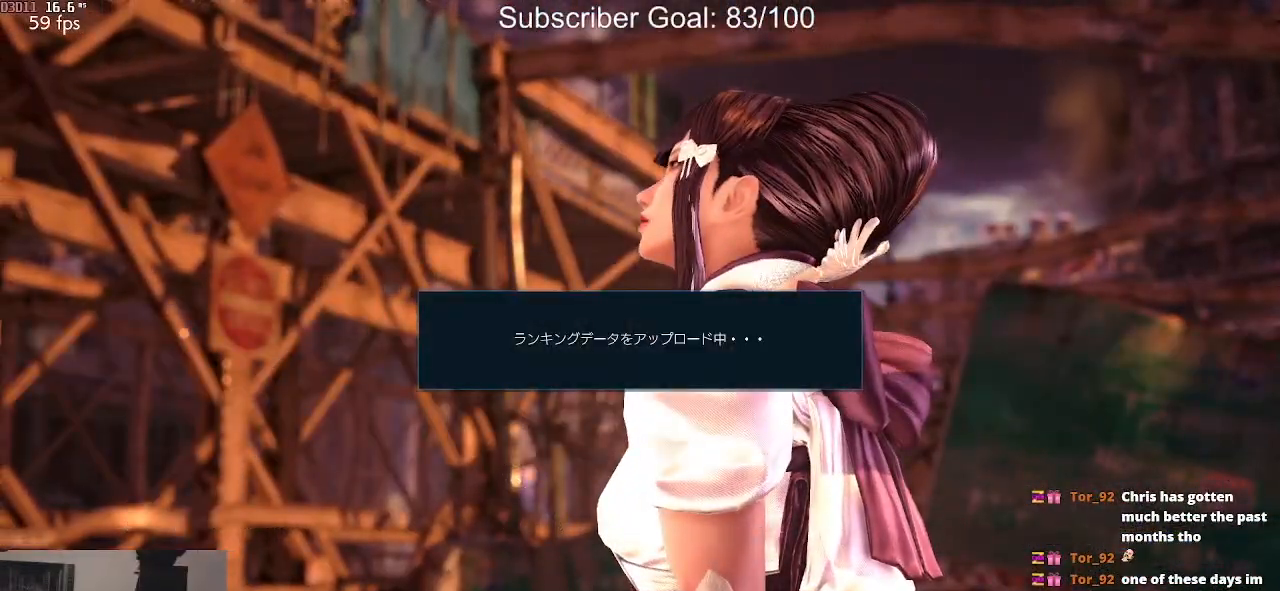
{"buttons": [], "left_stick": "center", "events": [[200, "CROSS", "down"], [267, "CROSS", "up"]]}
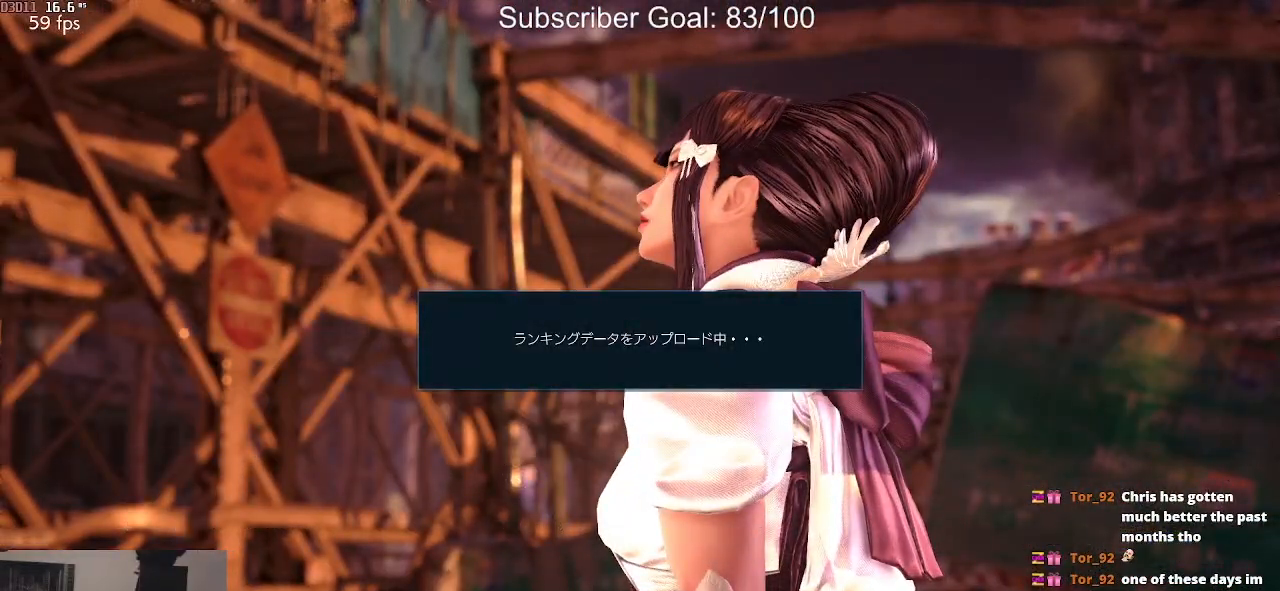
{"buttons": [], "left_stick": "center", "events": []}
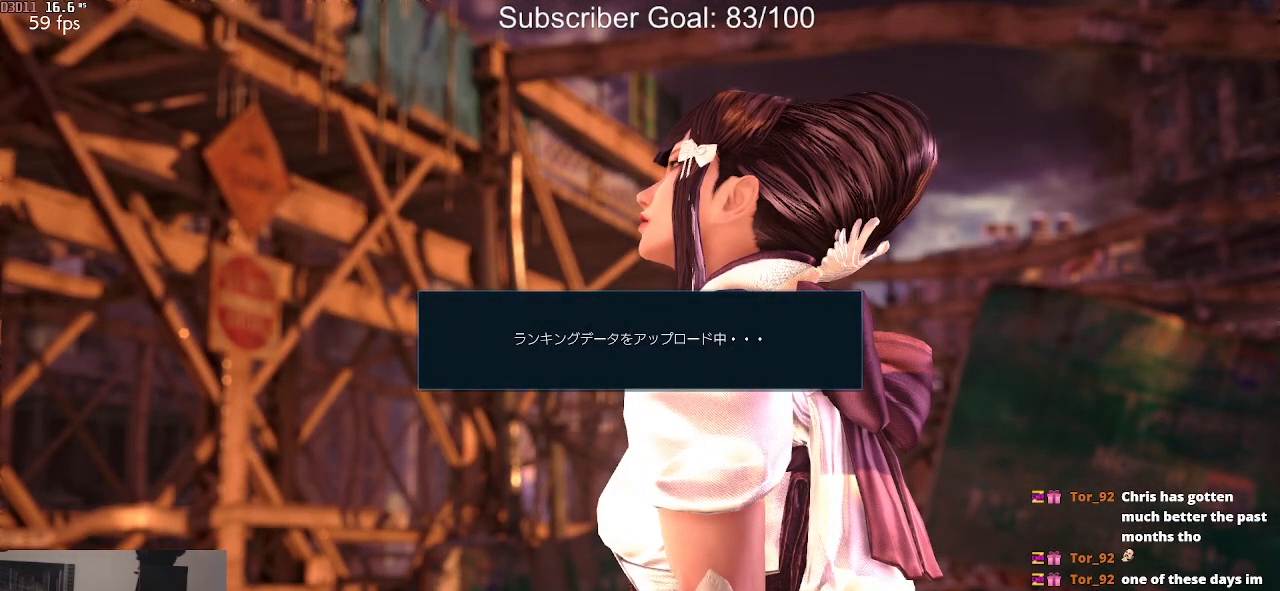
{"buttons": [], "left_stick": "center", "events": []}
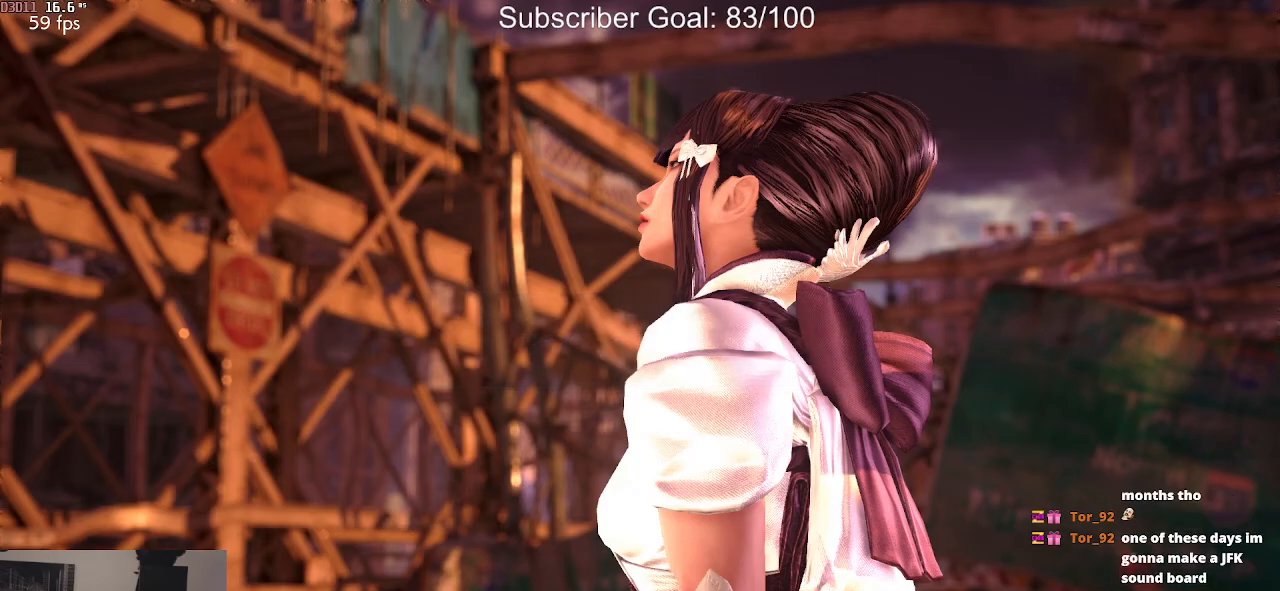
{"buttons": ["CROSS"], "left_stick": "center", "events": [[83, "CROSS", "down"], [150, "CROSS", "up"], [267, "CROSS", "down"], [367, "CROSS", "up"], [417, "CROSS", "down"]]}
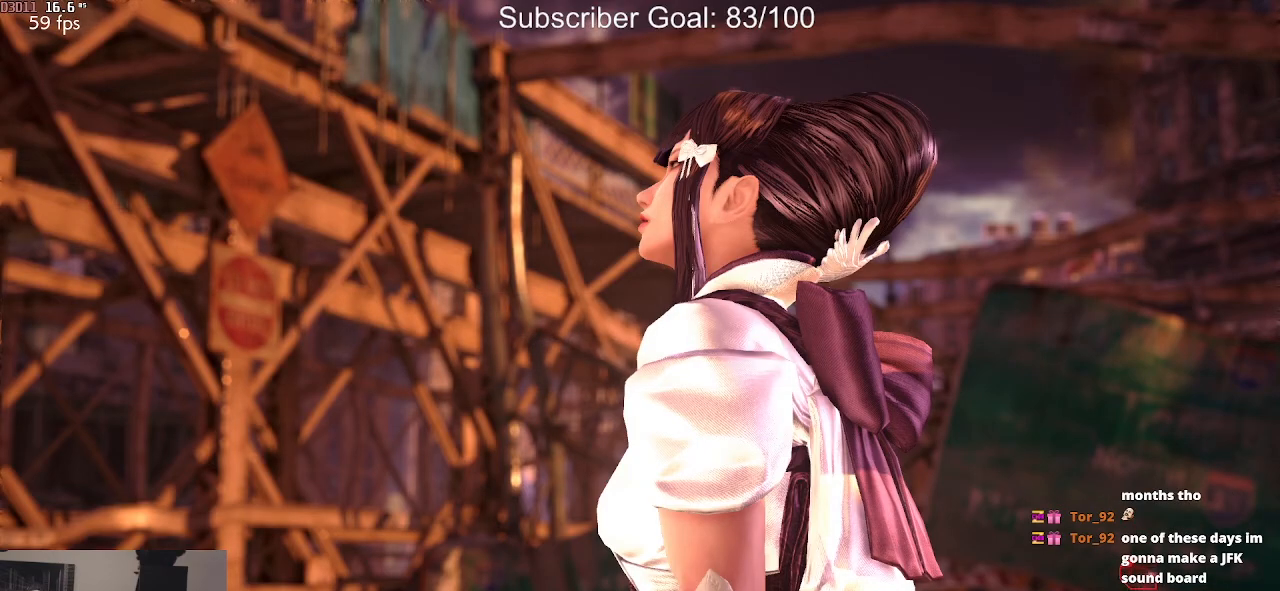
{"buttons": ["CROSS"], "left_stick": "center", "events": [[417, "CROSS", "up"], [483, "CROSS", "down"]]}
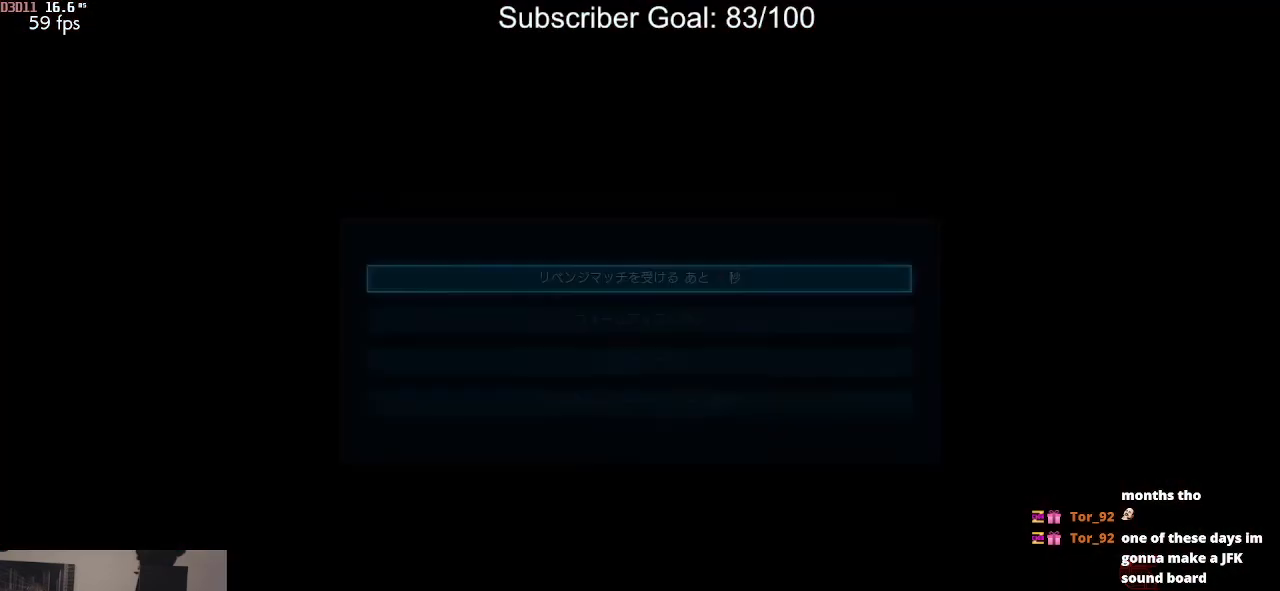
{"buttons": ["CROSS"], "left_stick": "center", "events": [[117, "CROSS", "up"], [217, "CROSS", "down"], [317, "CROSS", "up"], [433, "CROSS", "down"]]}
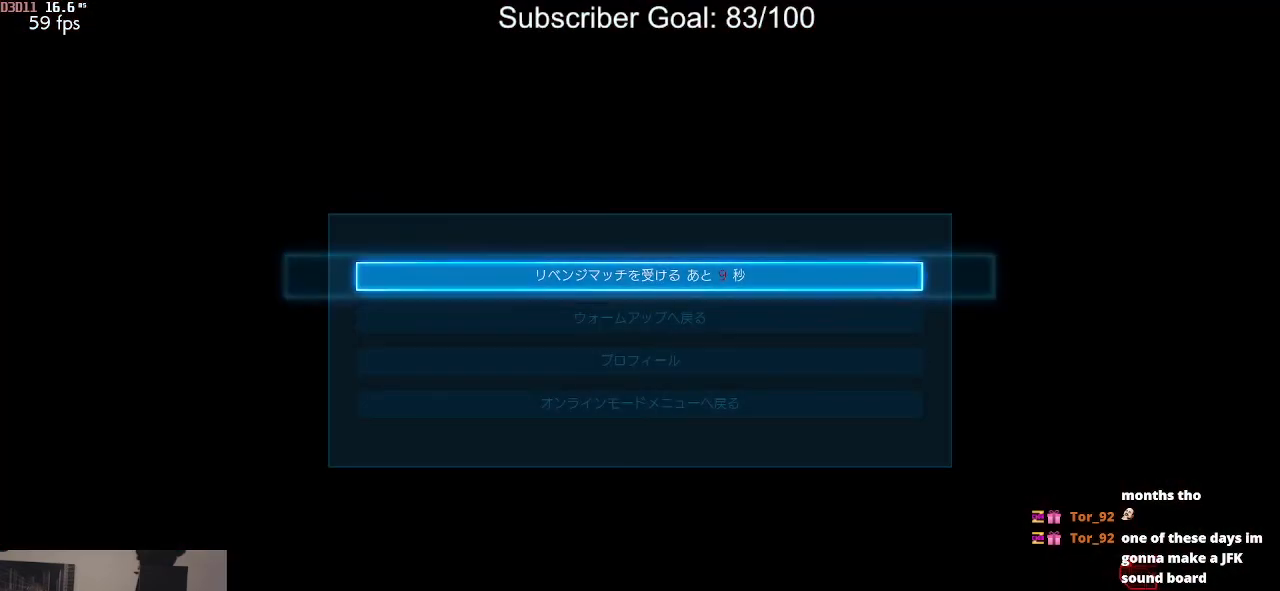
{"buttons": [], "left_stick": "center", "events": [[83, "CROSS", "up"]]}